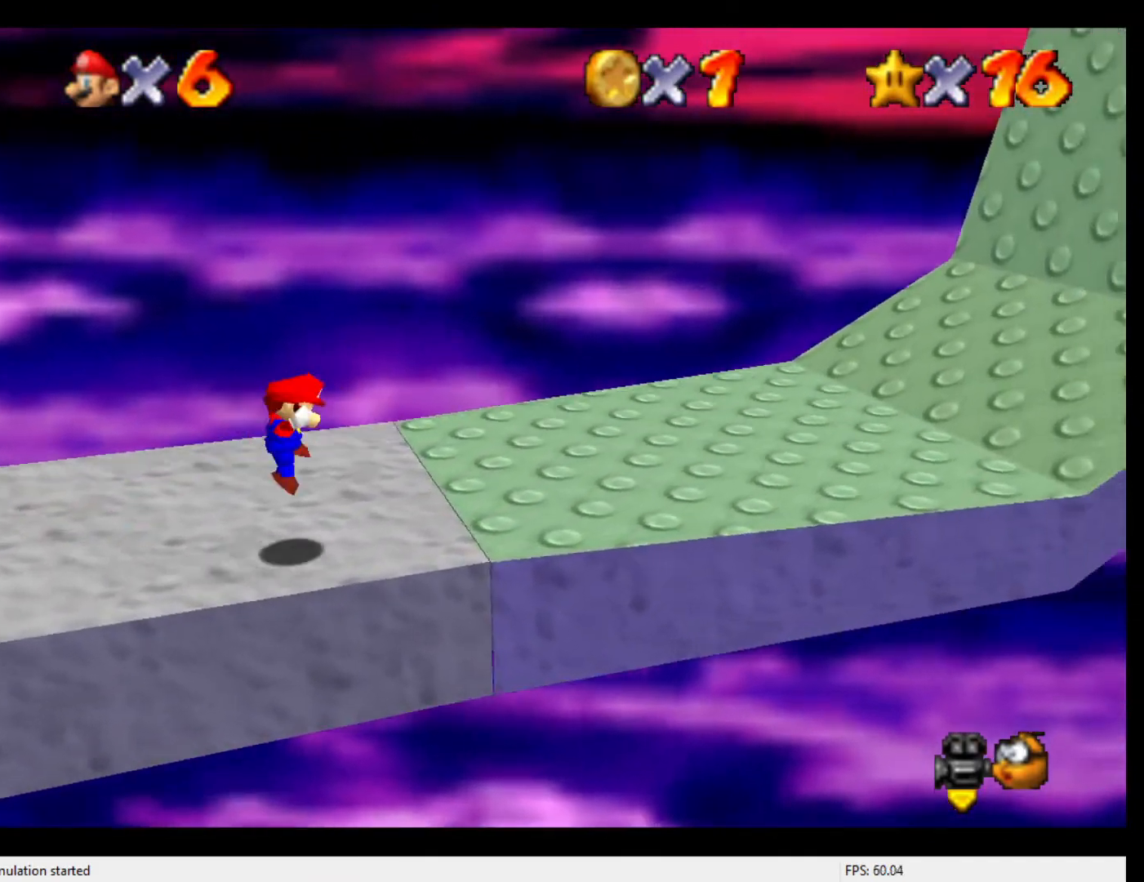
Gameplay with a controller (Nintendo layout); each line is a JSON object with the inputs held at the frame after it. "events" lists button and stick changes between this image and that frame as [ms after this image, input, new state], when the widget could be followed in between. Not read: L3 R3.
{"buttons": [], "left_stick": "right", "events": [[267, "B", "down"], [433, "B", "up"]]}
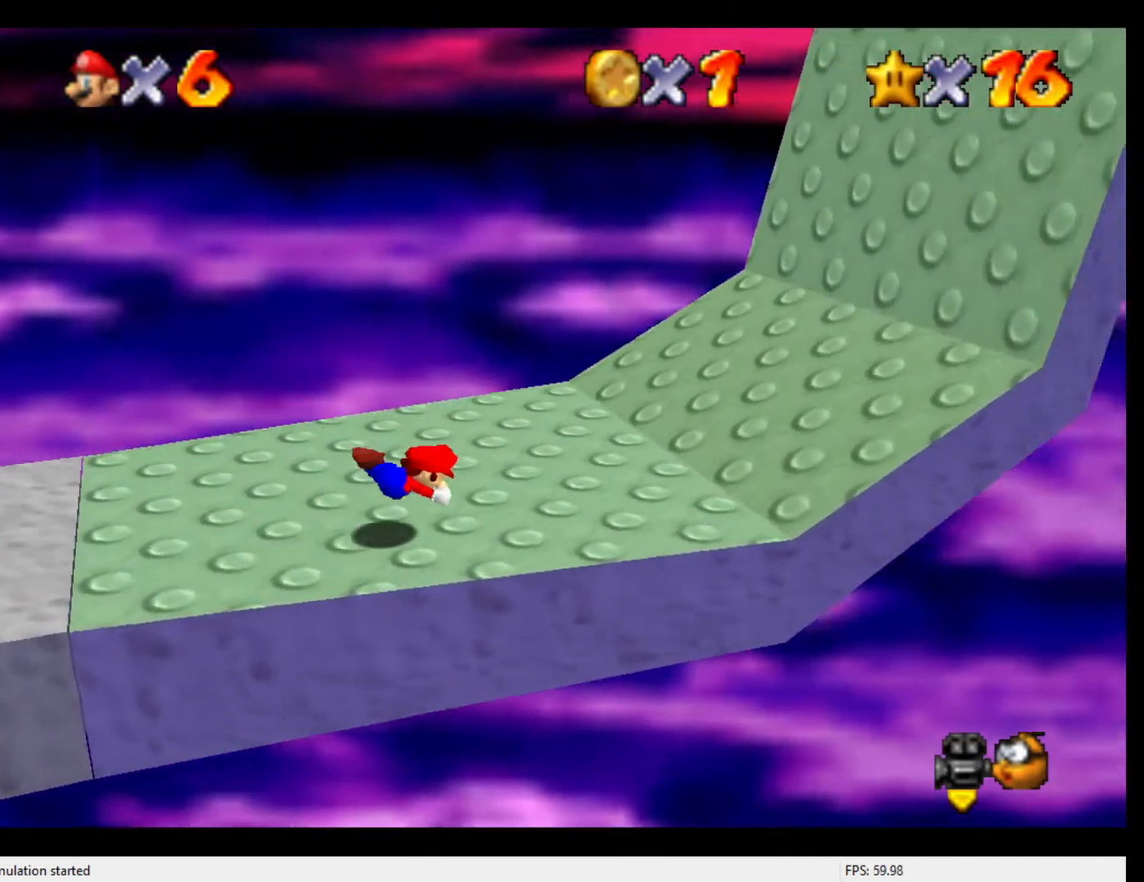
{"buttons": ["C_DOWN"], "left_stick": "right", "events": [[167, "B", "down"], [300, "B", "up"], [467, "C_DOWN", "down"]]}
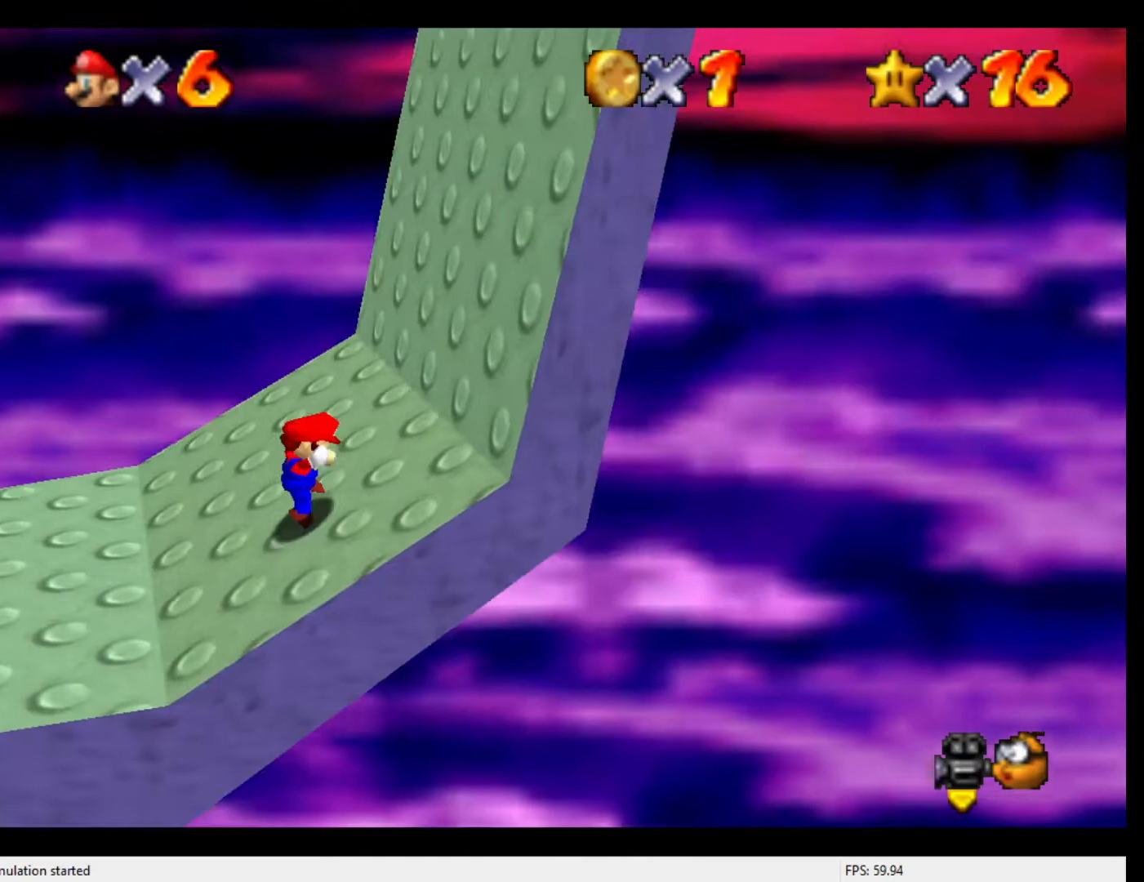
{"buttons": [], "left_stick": "right", "events": [[100, "C_DOWN", "up"]]}
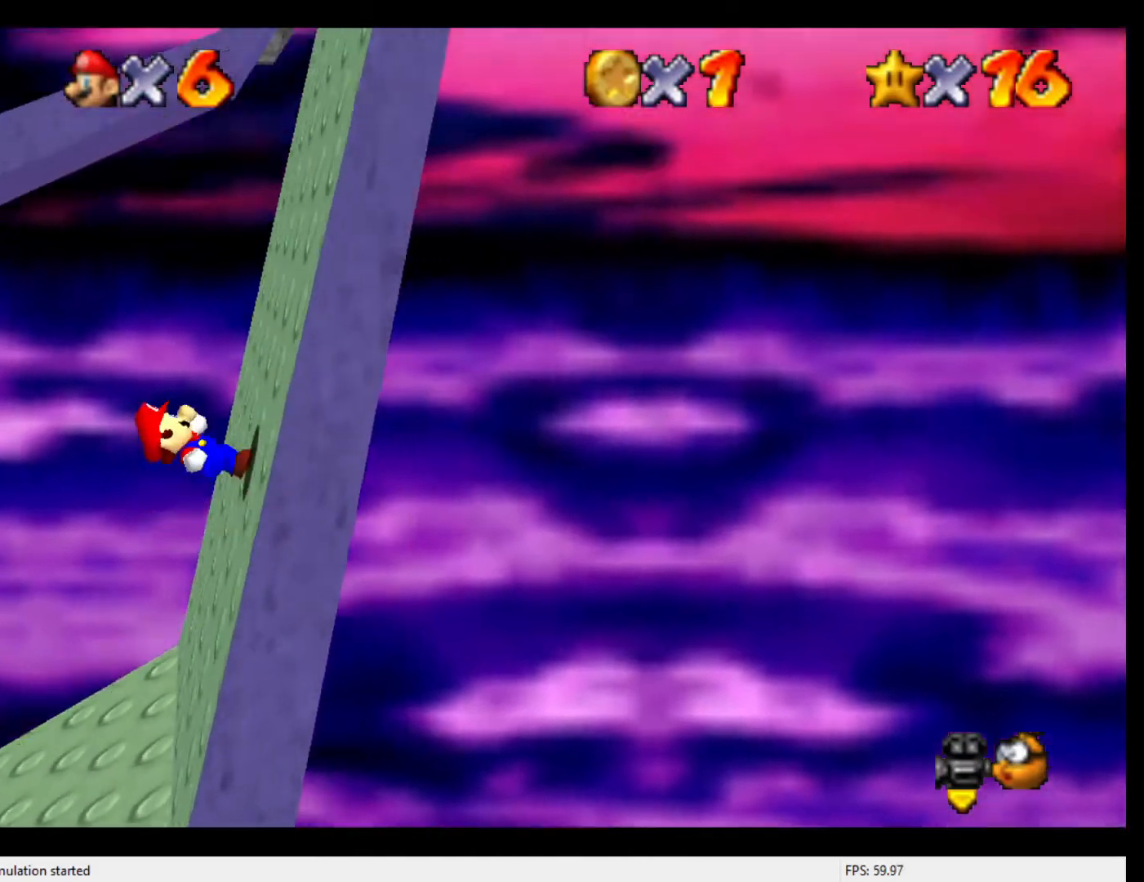
{"buttons": [], "left_stick": "right", "events": []}
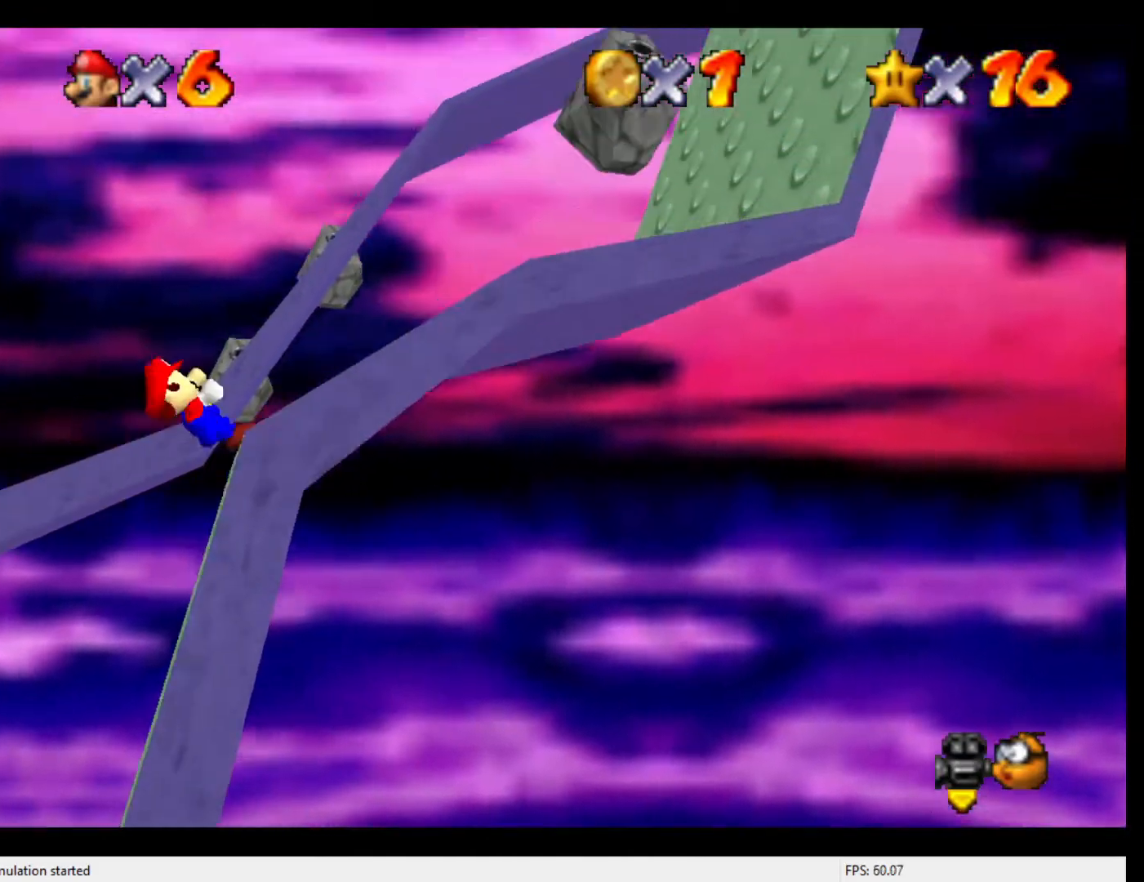
{"buttons": [], "left_stick": "left", "events": [[167, "left_stick", "up-right"], [367, "left_stick", "up-left"], [467, "left_stick", "left"]]}
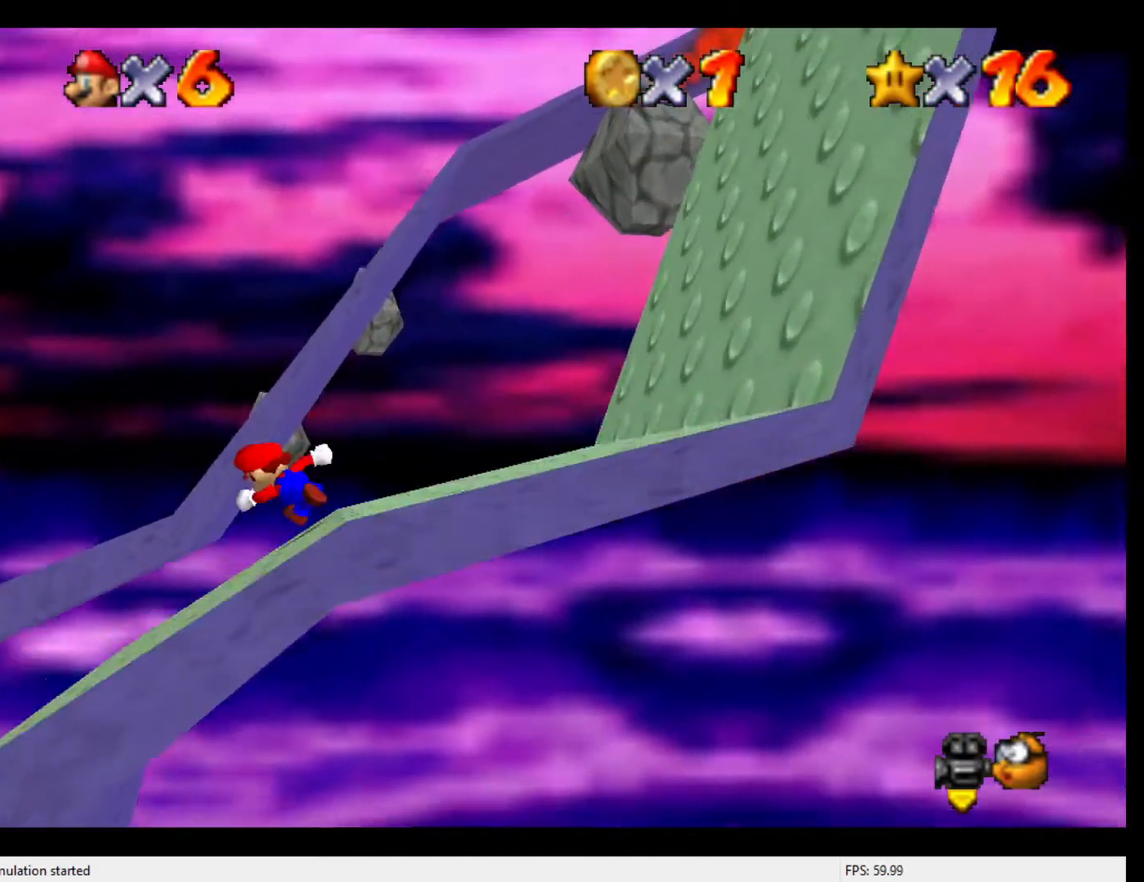
{"buttons": [], "left_stick": "left", "events": [[233, "Z", "down"], [300, "A", "down"], [367, "A", "up"], [400, "Z", "up"]]}
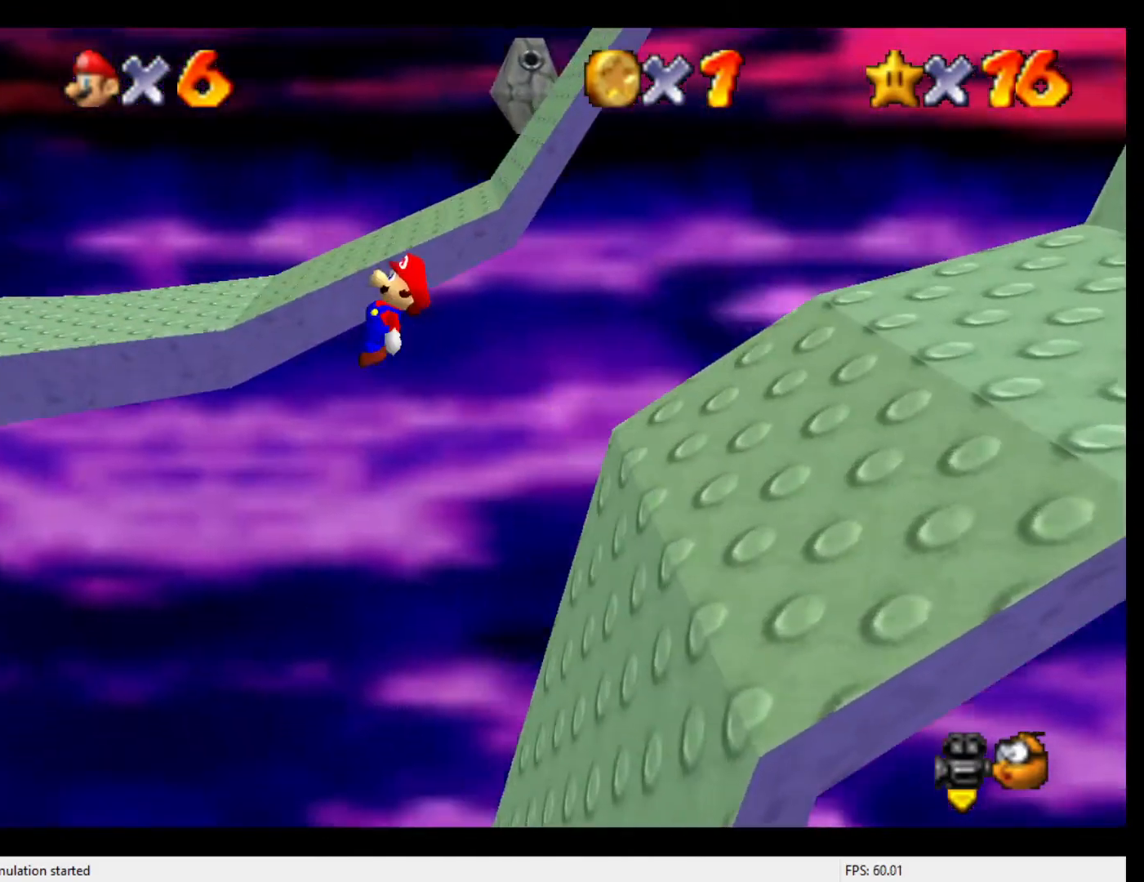
{"buttons": ["C_RIGHT"], "left_stick": "down-left", "events": [[200, "left_stick", "down-left"], [433, "C_RIGHT", "down"]]}
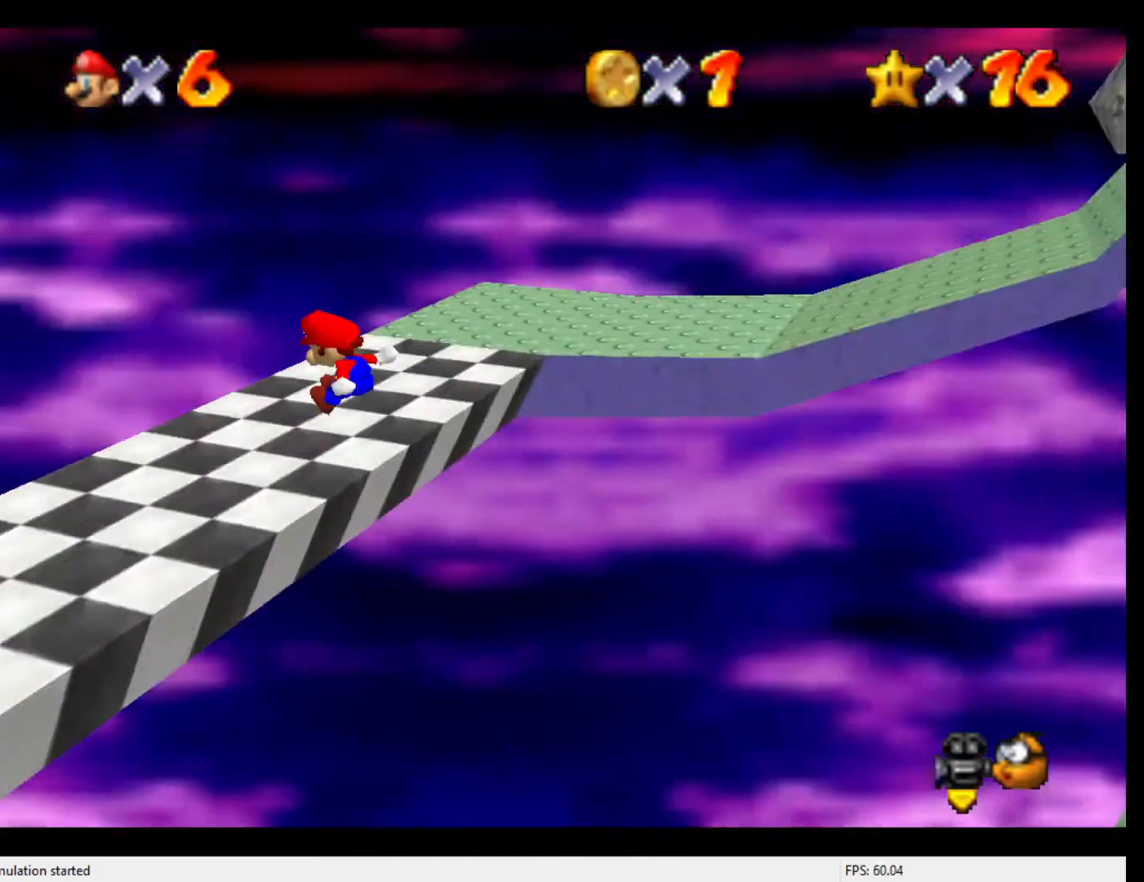
{"buttons": ["C_LEFT"], "left_stick": "up-left", "events": [[33, "C_RIGHT", "up"], [67, "left_stick", "center"], [100, "C_RIGHT", "down"], [167, "C_RIGHT", "up"], [333, "C_LEFT", "down"], [367, "left_stick", "left"], [433, "C_LEFT", "up"], [433, "left_stick", "up-left"], [467, "C_LEFT", "down"]]}
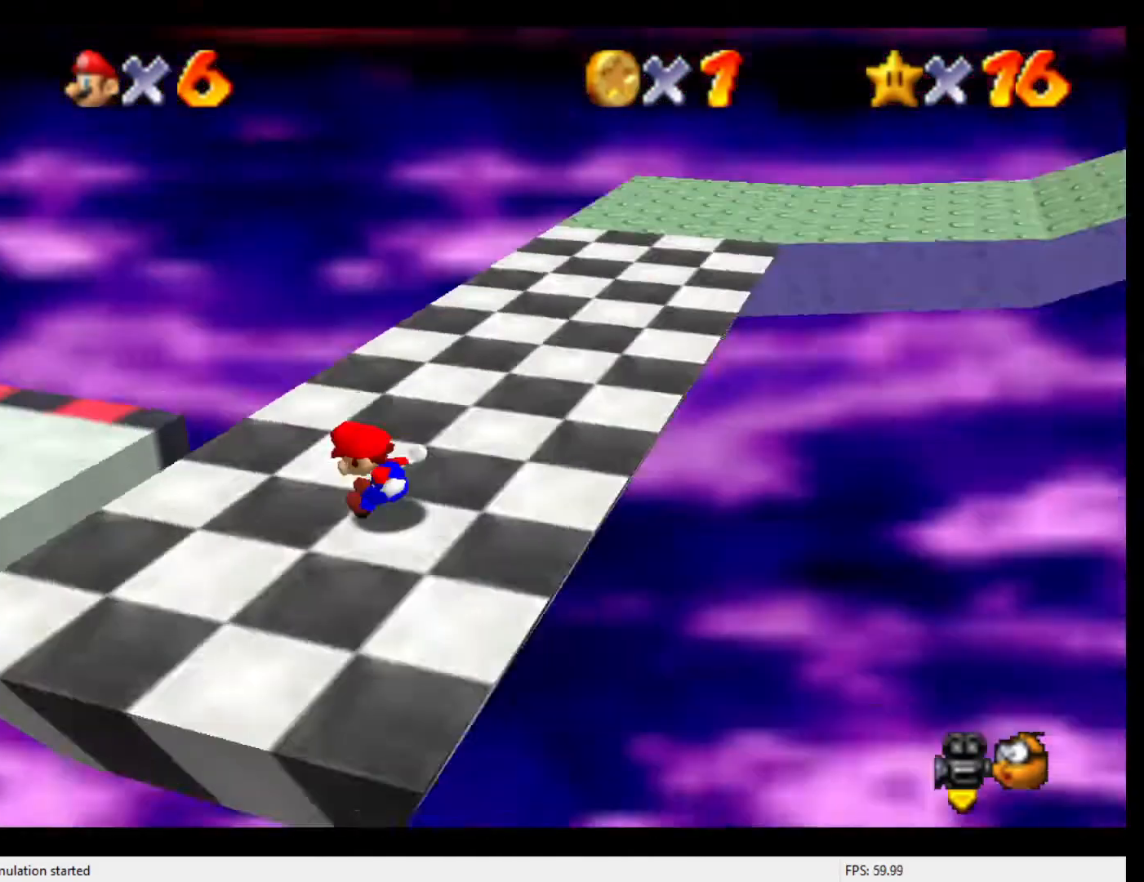
{"buttons": [], "left_stick": "left", "events": [[67, "C_LEFT", "up"], [133, "left_stick", "left"]]}
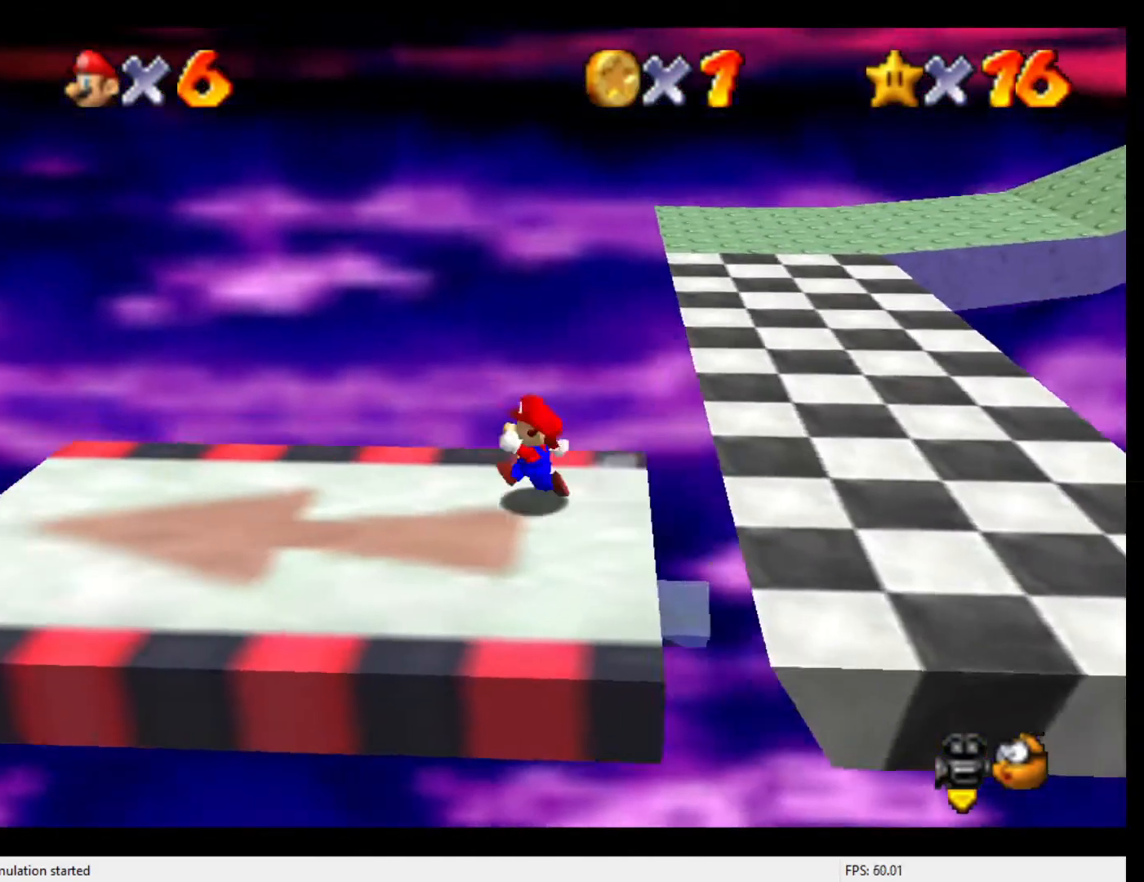
{"buttons": ["A"], "left_stick": "left", "events": [[100, "Z", "down"], [167, "A", "down"], [333, "Z", "up"]]}
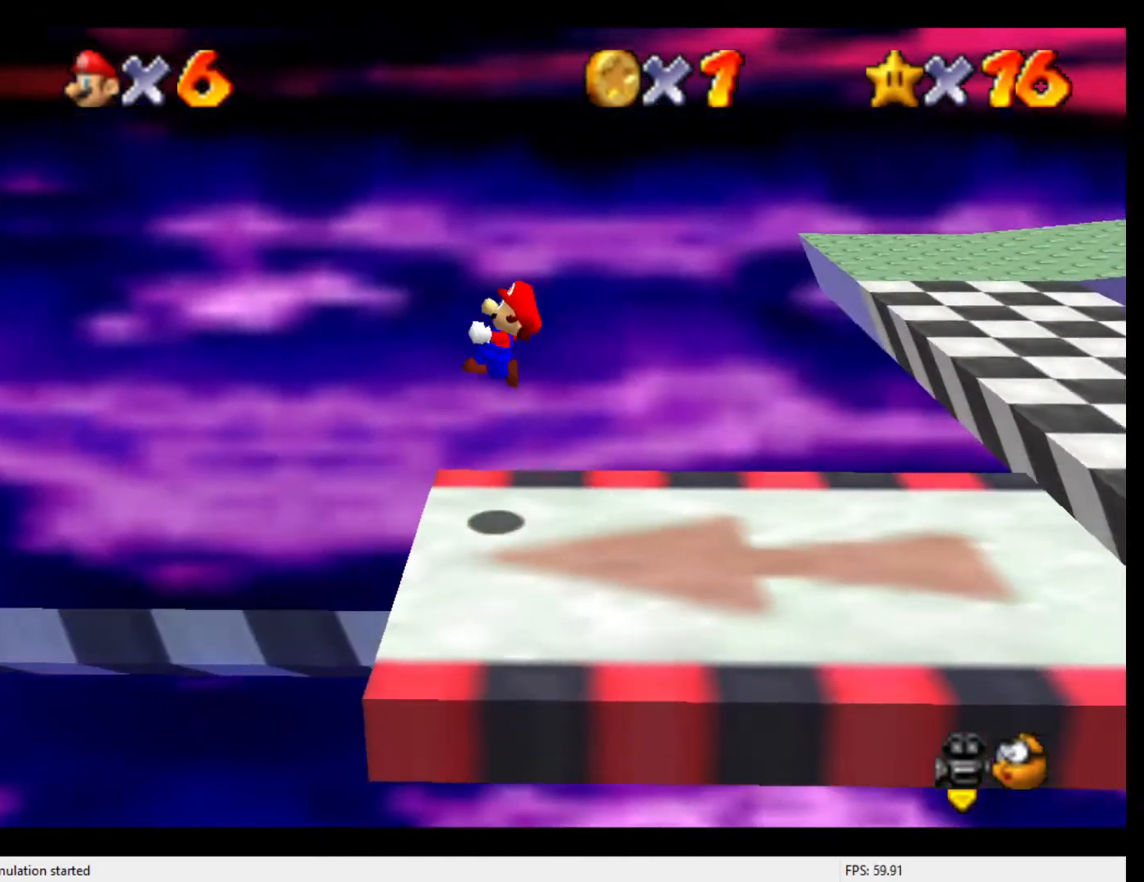
{"buttons": [], "left_stick": "left", "events": [[33, "left_stick", "right"], [100, "A", "up"], [267, "left_stick", "left"]]}
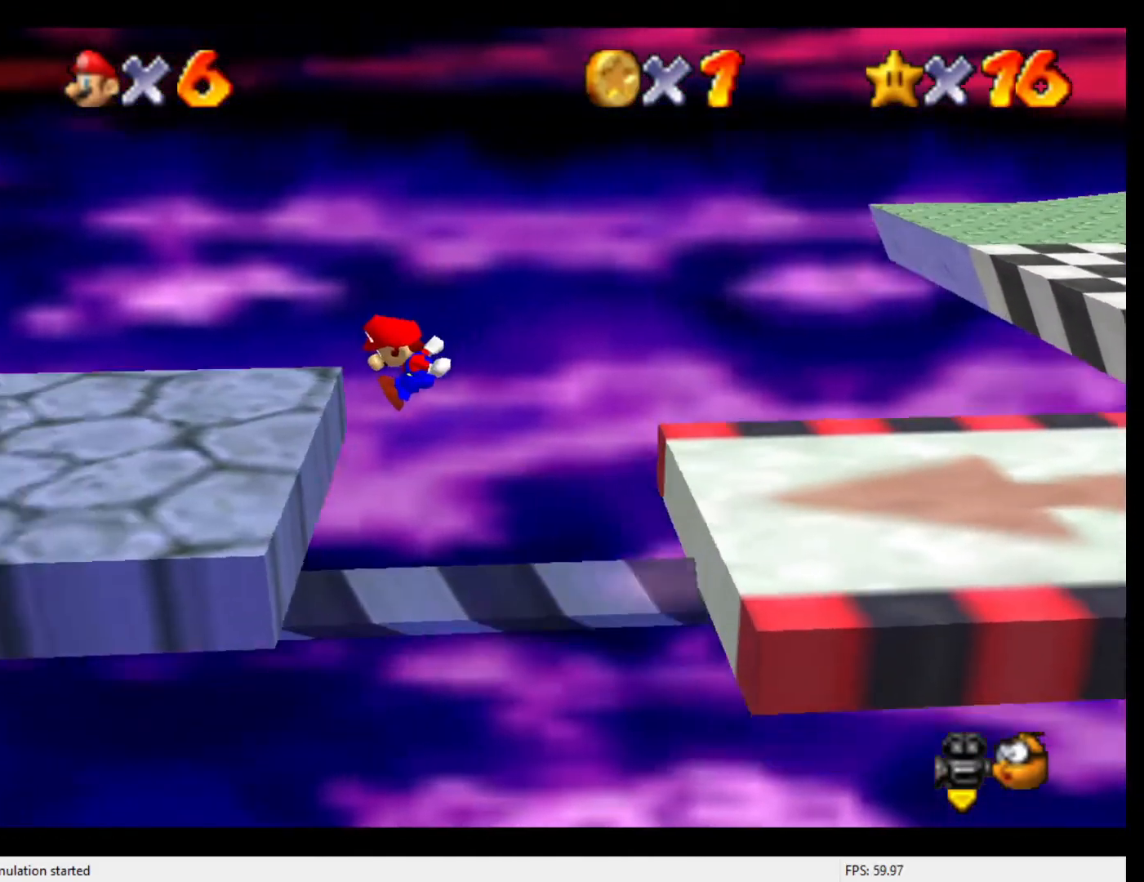
{"buttons": [], "left_stick": "left", "events": [[233, "A", "down"], [367, "A", "up"]]}
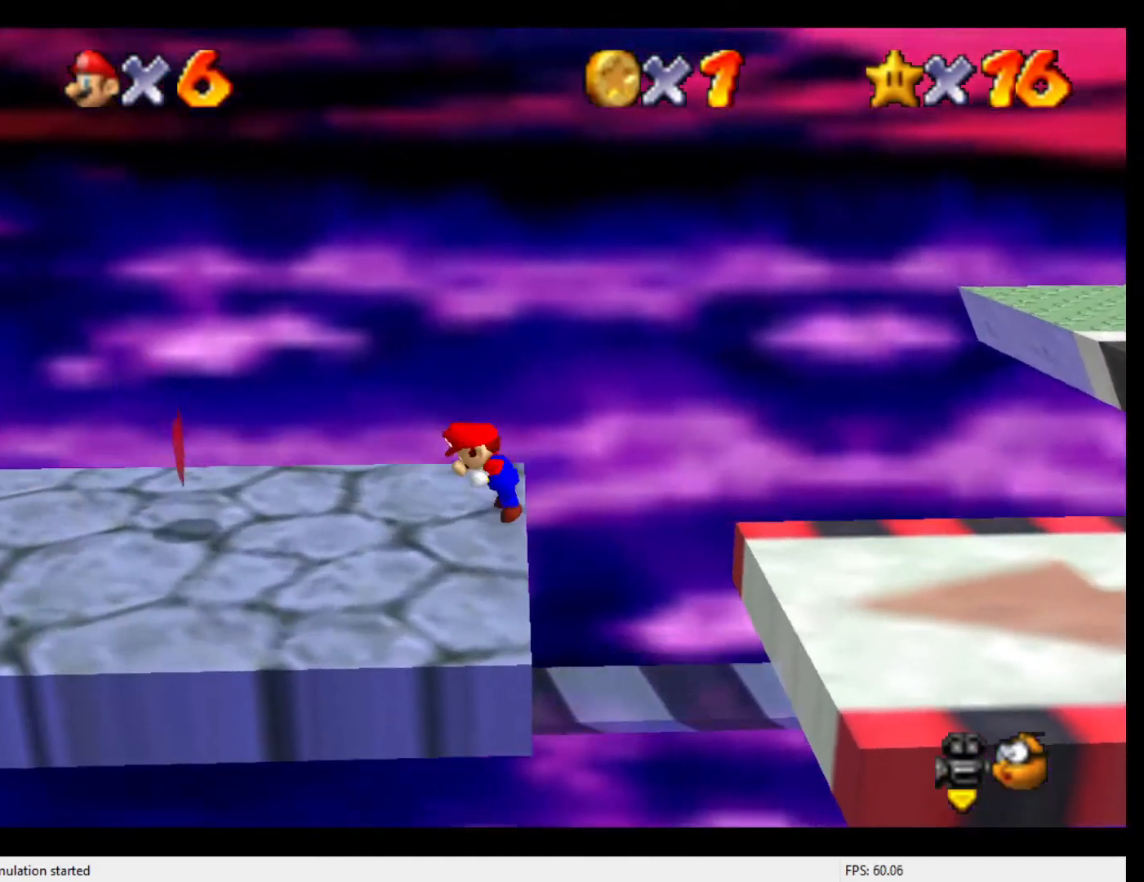
{"buttons": ["A"], "left_stick": "left", "events": [[500, "A", "down"]]}
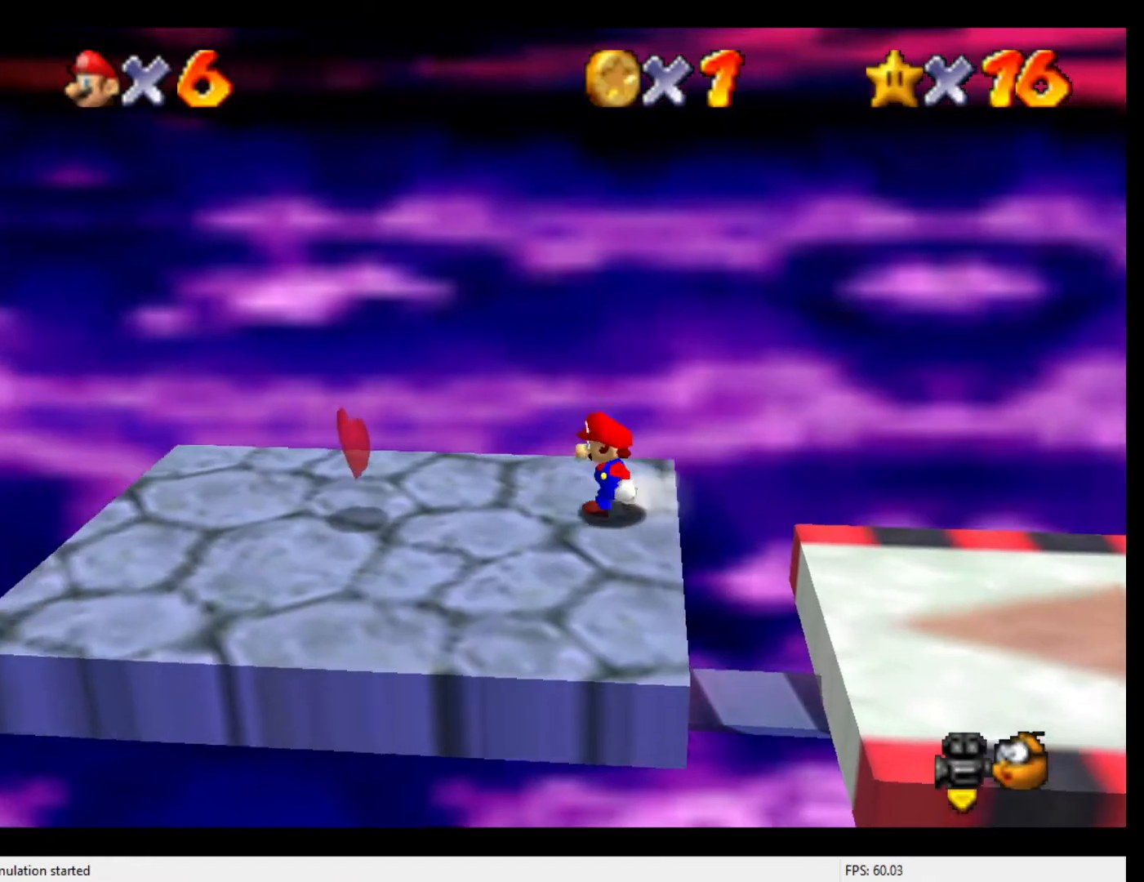
{"buttons": [], "left_stick": "left", "events": [[433, "A", "up"]]}
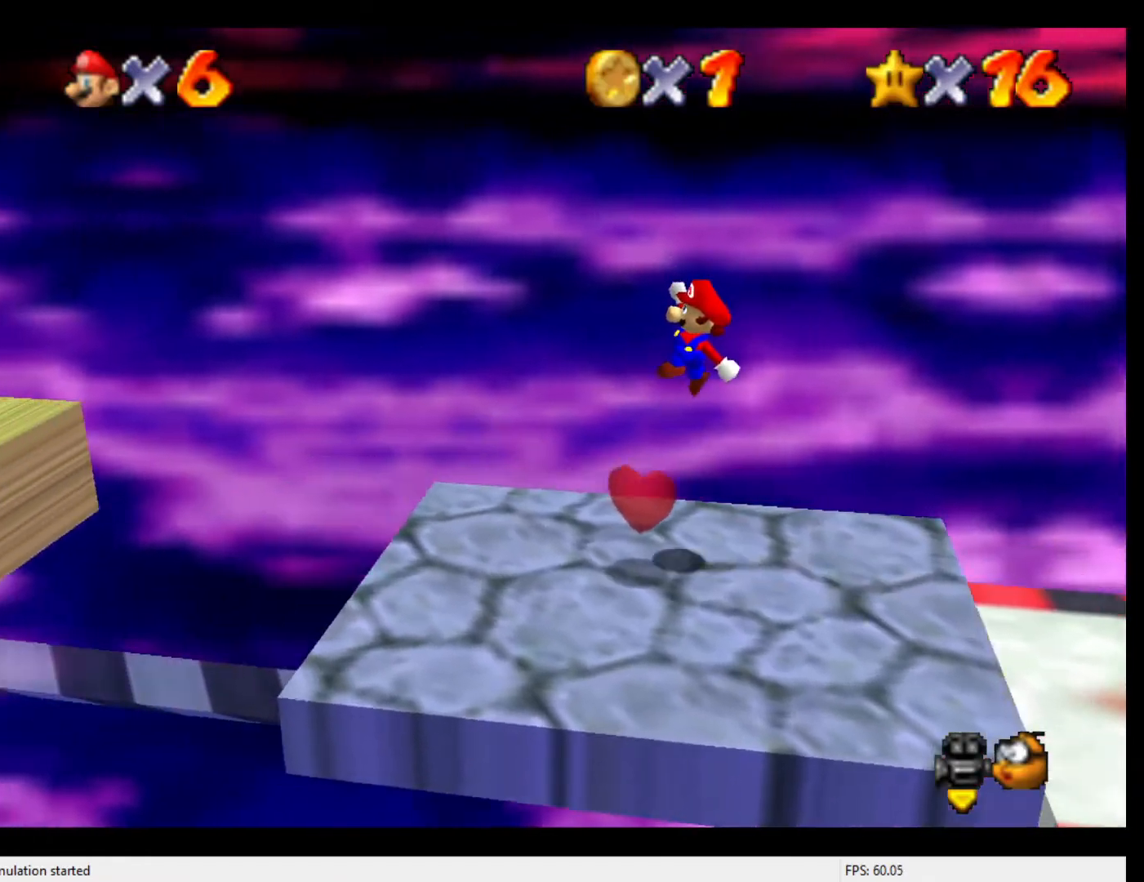
{"buttons": ["A"], "left_stick": "left", "events": [[367, "A", "down"]]}
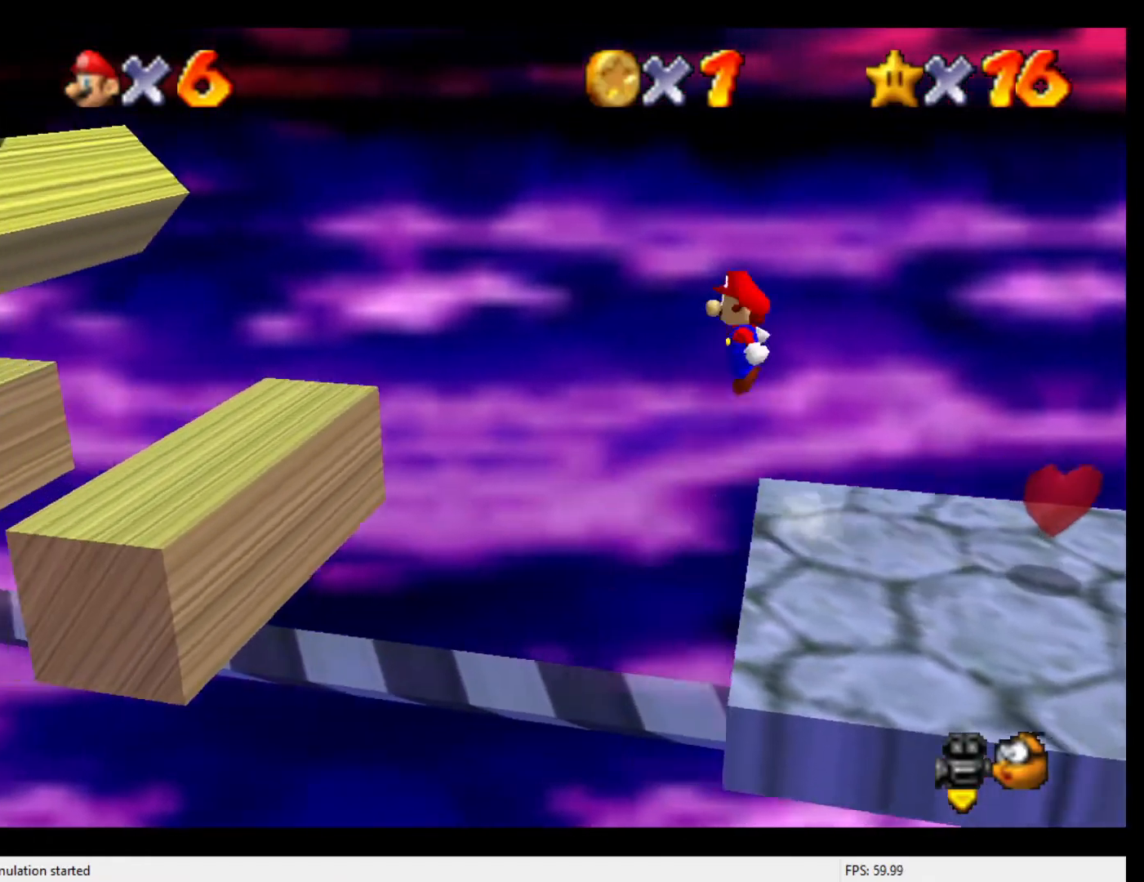
{"buttons": [], "left_stick": "left", "events": [[100, "left_stick", "right"], [133, "A", "up"], [267, "left_stick", "center"], [300, "B", "down"], [367, "left_stick", "left"], [433, "B", "up"]]}
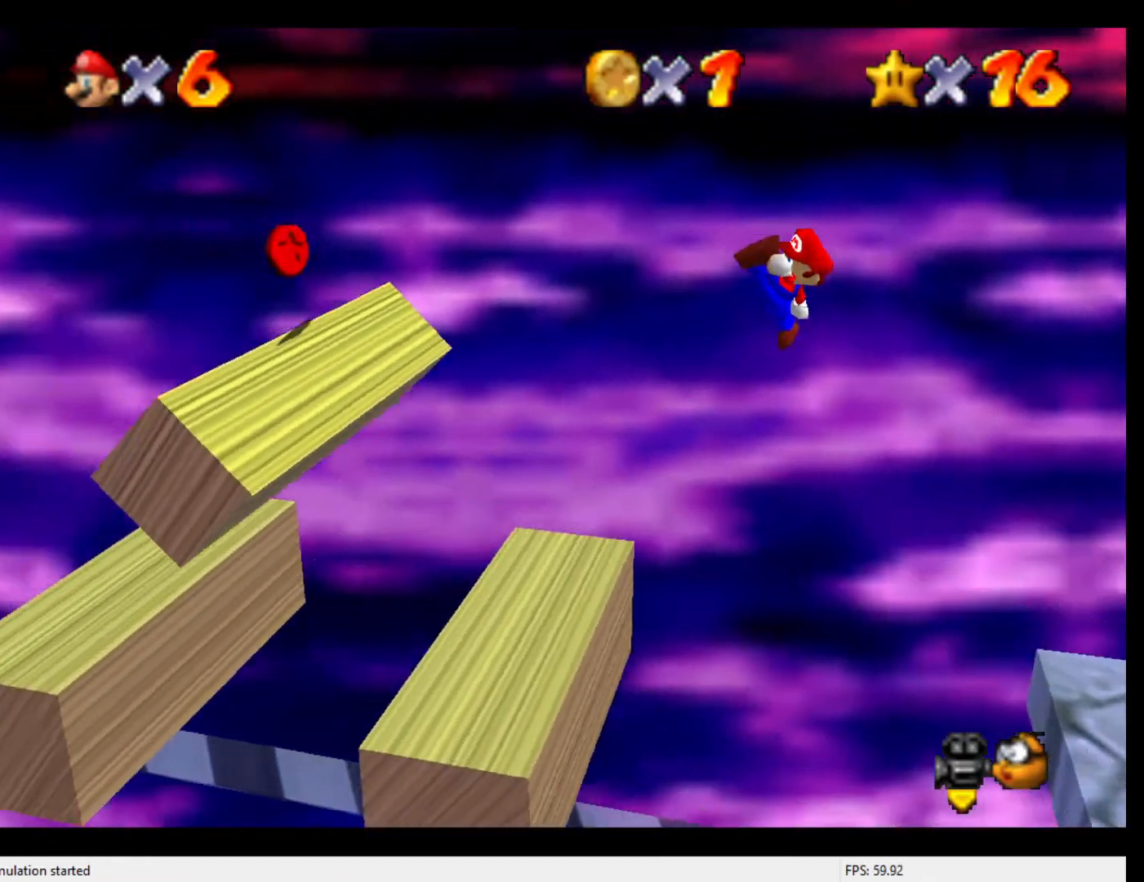
{"buttons": ["A"], "left_stick": "left", "events": [[33, "left_stick", "center"], [167, "left_stick", "right"], [300, "left_stick", "center"], [467, "A", "down"], [500, "left_stick", "left"]]}
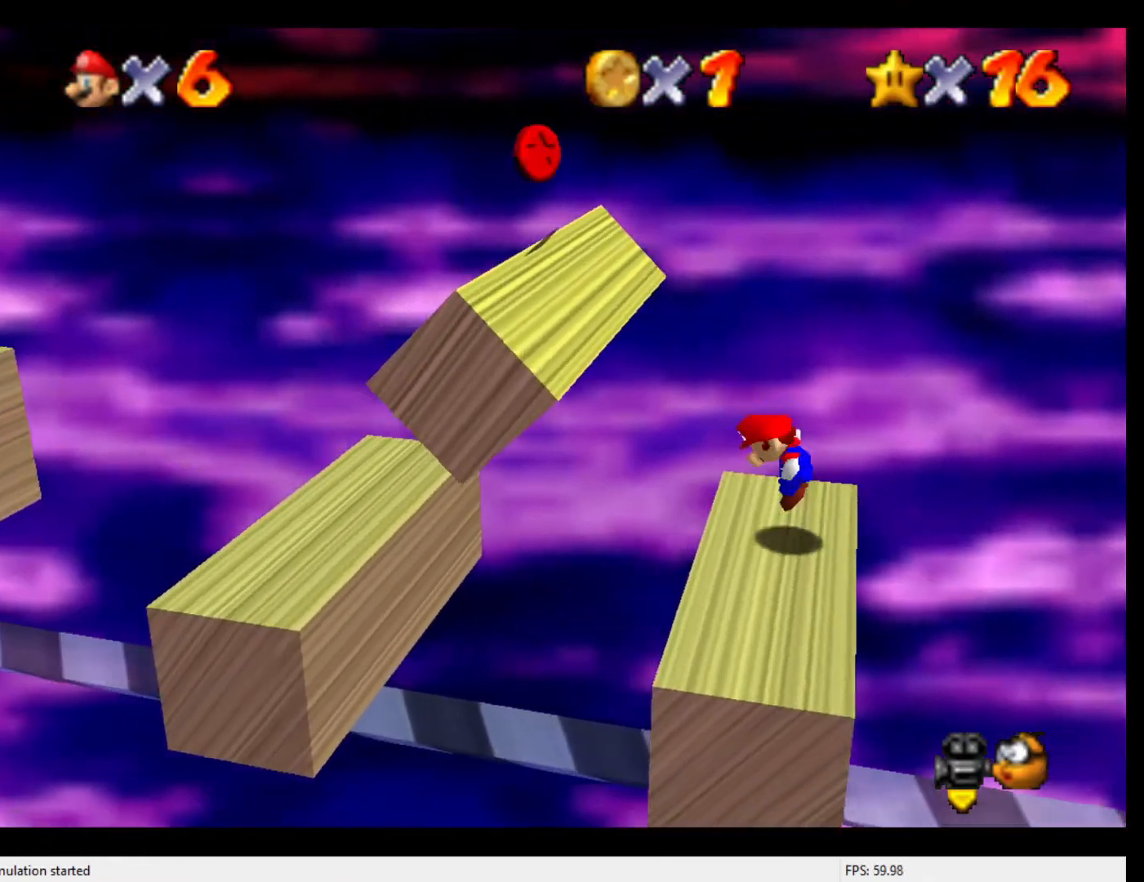
{"buttons": ["B"], "left_stick": "center", "events": [[333, "A", "up"], [433, "B", "down"], [467, "left_stick", "center"]]}
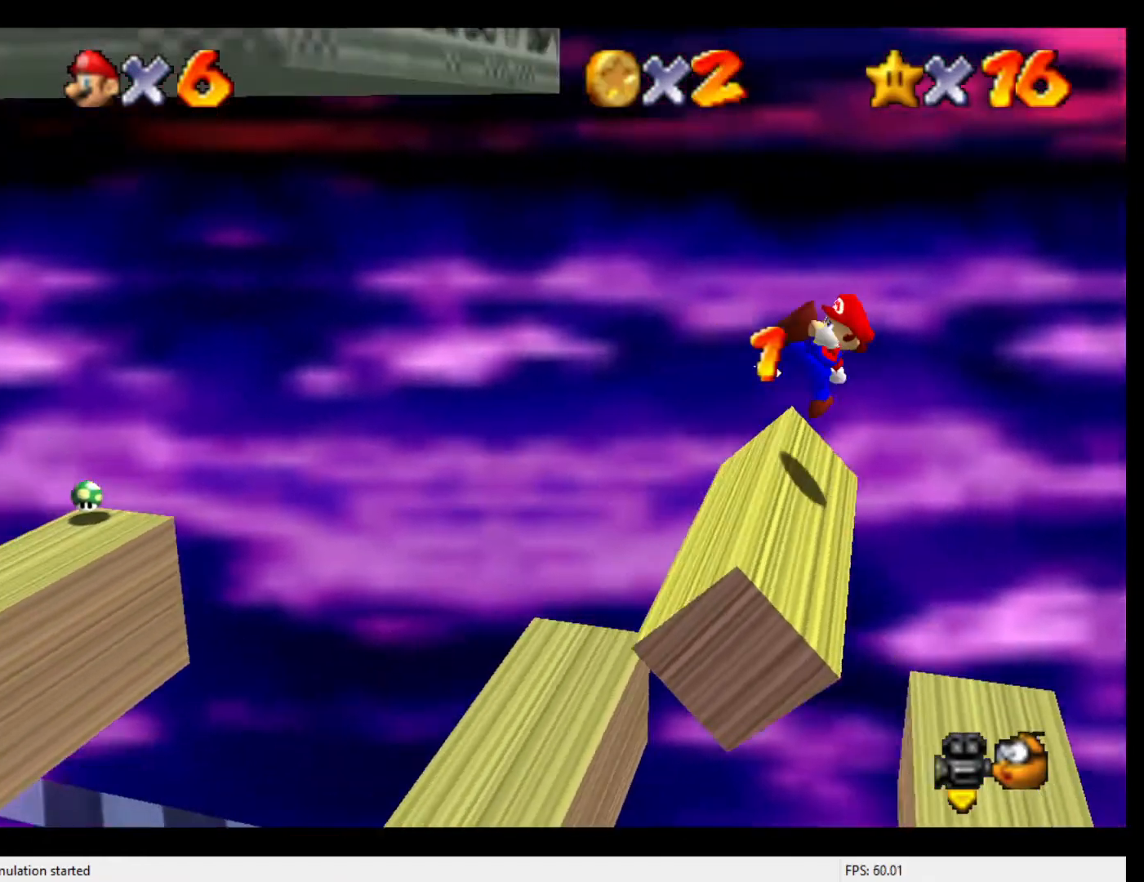
{"buttons": [], "left_stick": "left", "events": [[33, "left_stick", "left"], [100, "B", "up"], [167, "left_stick", "right"], [467, "left_stick", "left"]]}
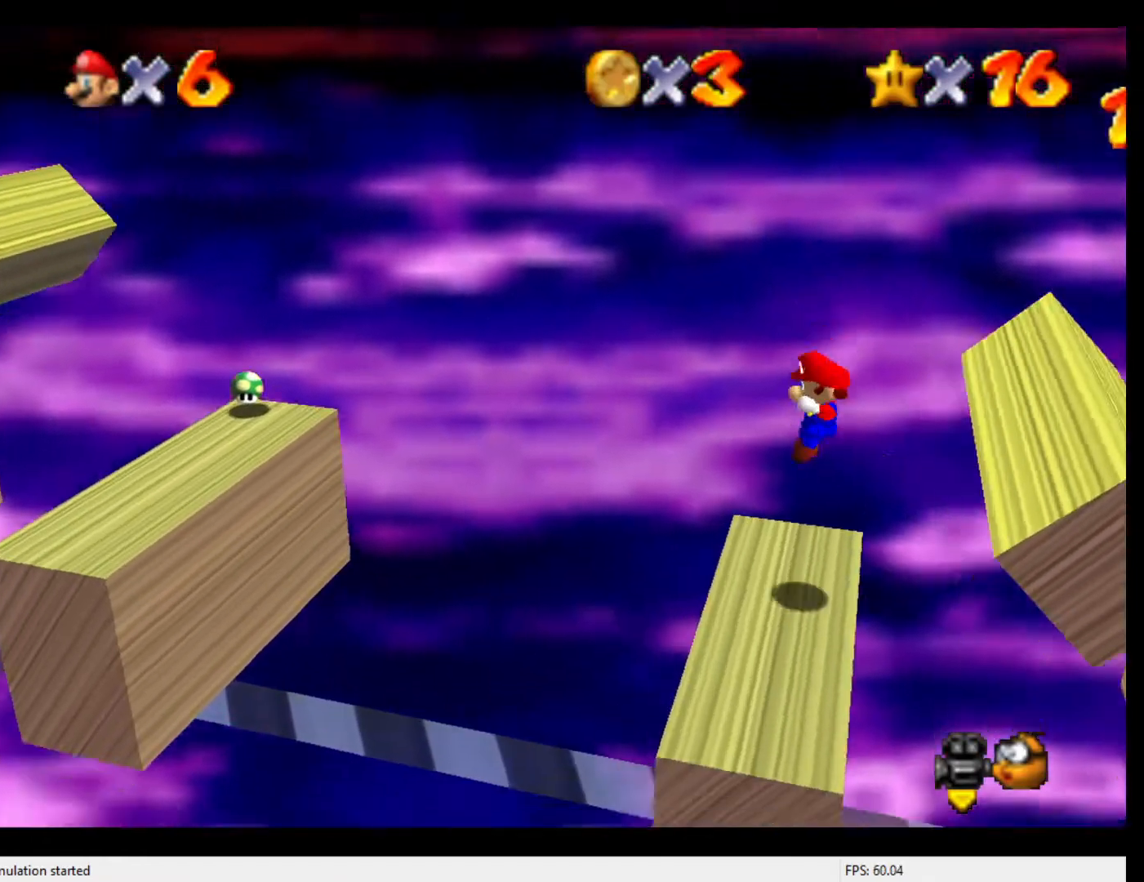
{"buttons": ["A"], "left_stick": "left", "events": [[167, "A", "down"]]}
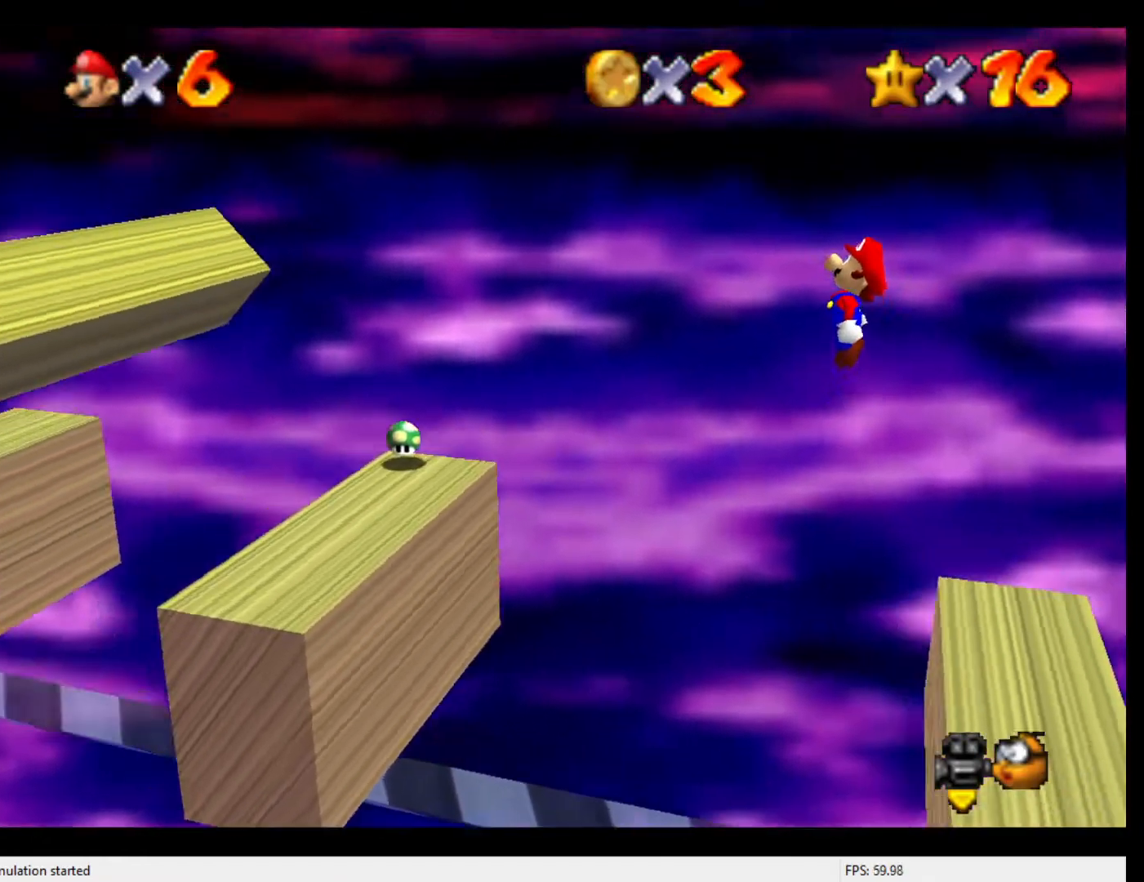
{"buttons": [], "left_stick": "right", "events": [[67, "A", "up"], [133, "left_stick", "right"], [200, "B", "down"], [267, "left_stick", "left"], [333, "B", "up"], [500, "left_stick", "right"]]}
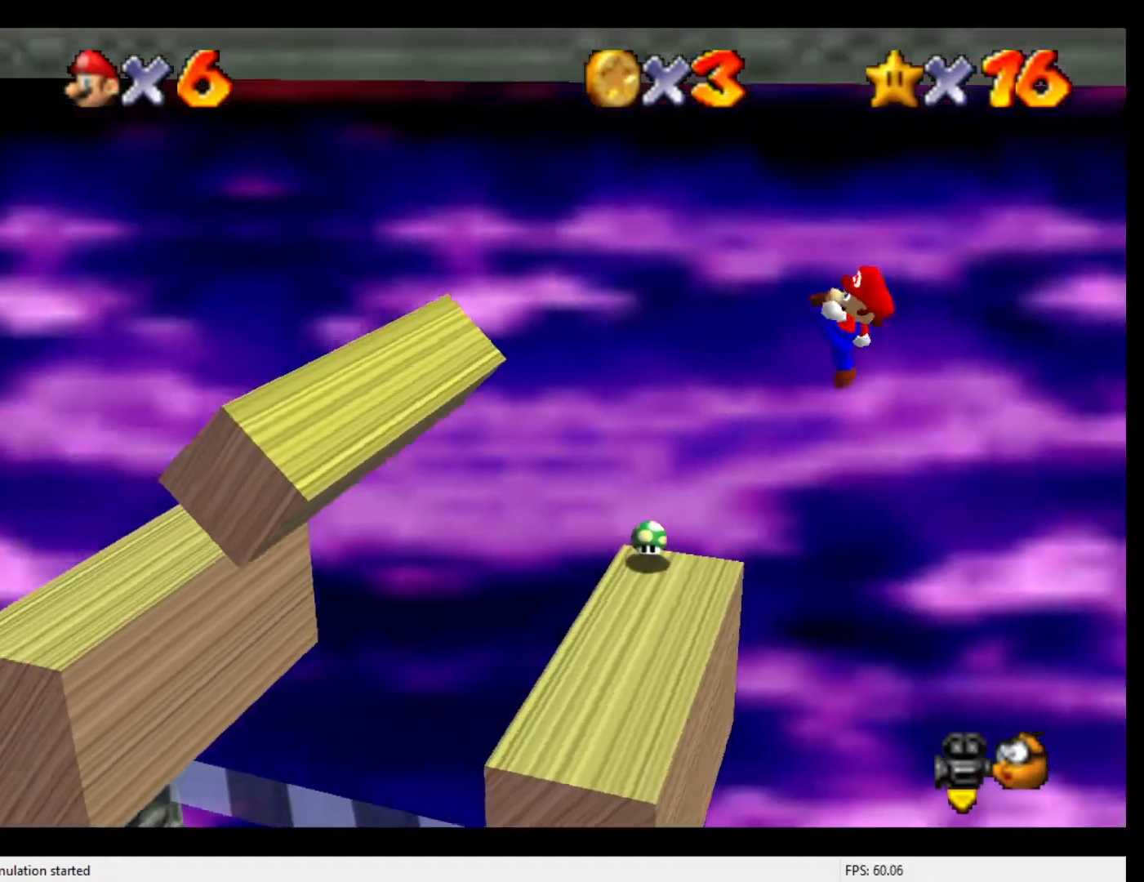
{"buttons": ["A"], "left_stick": "left", "events": [[133, "left_stick", "center"], [300, "left_stick", "left"], [400, "A", "down"]]}
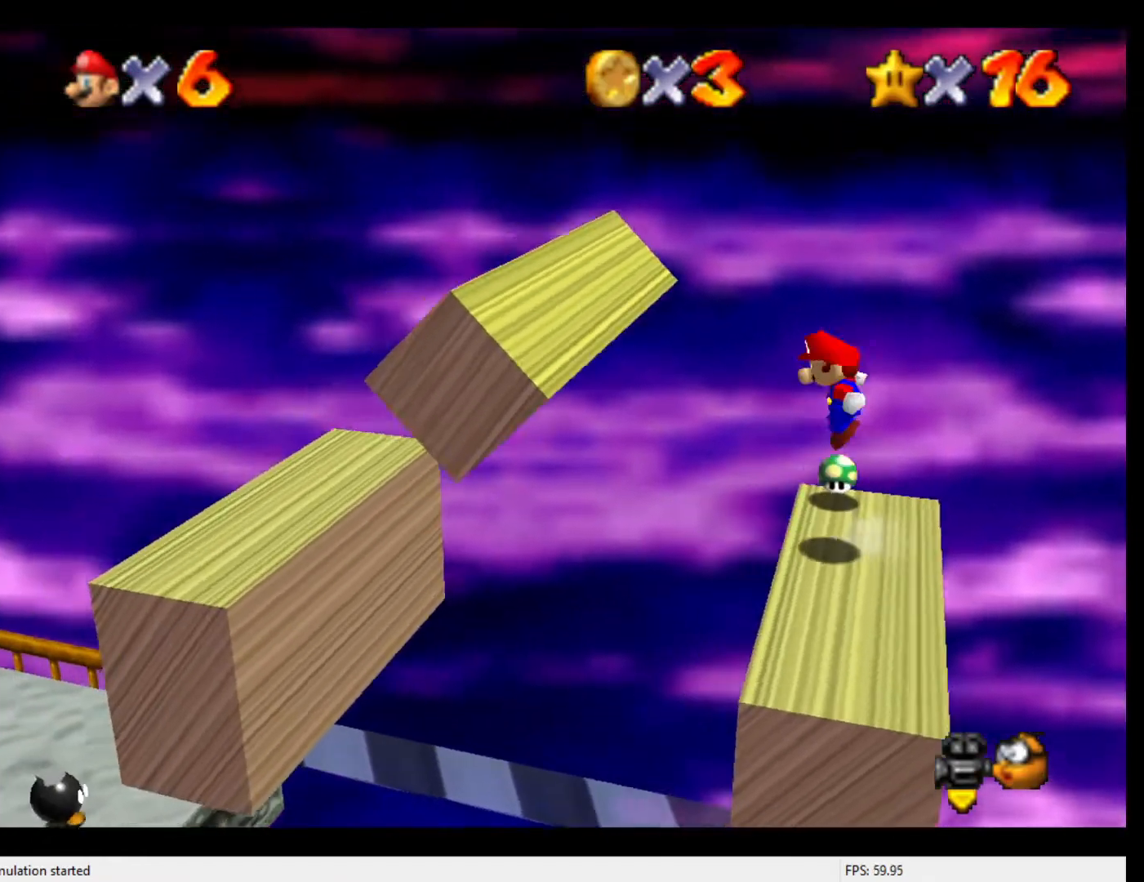
{"buttons": [], "left_stick": "left", "events": [[500, "A", "up"]]}
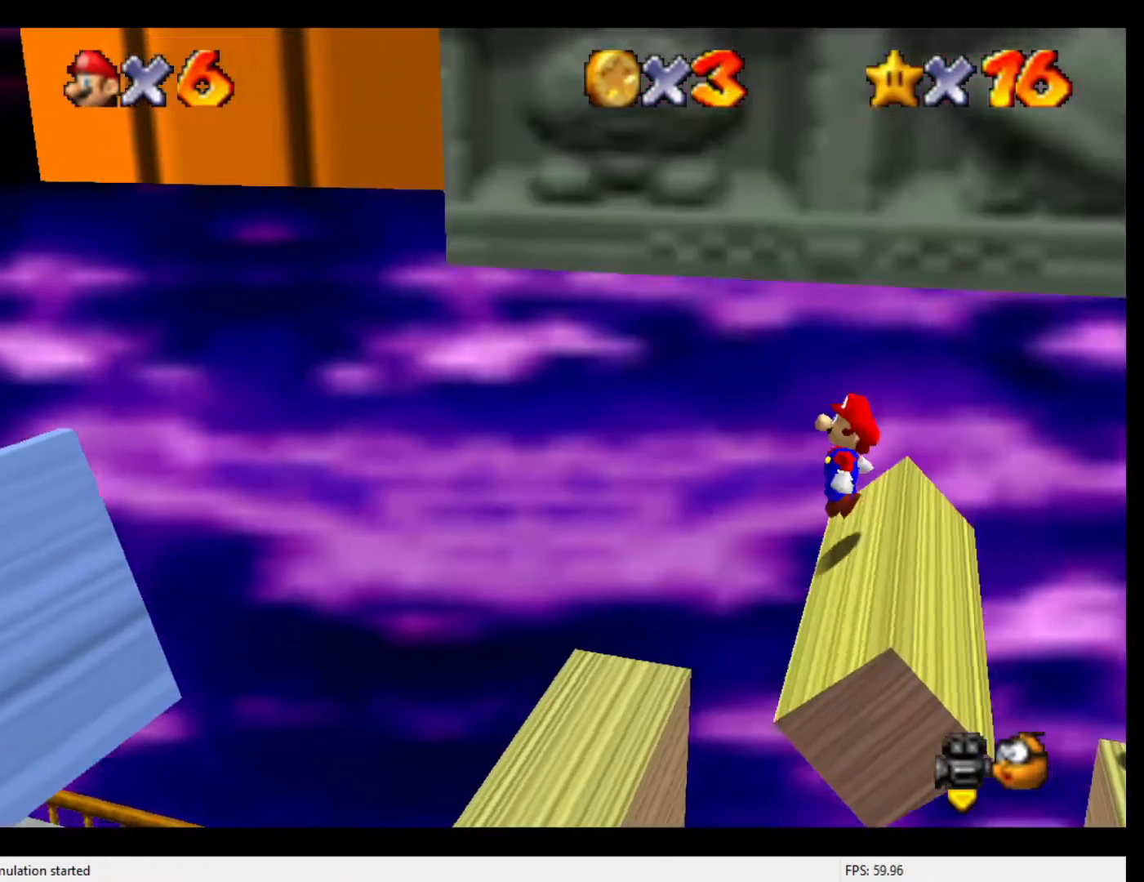
{"buttons": ["A", "B"], "left_stick": "left", "events": [[433, "A", "down"], [500, "B", "down"]]}
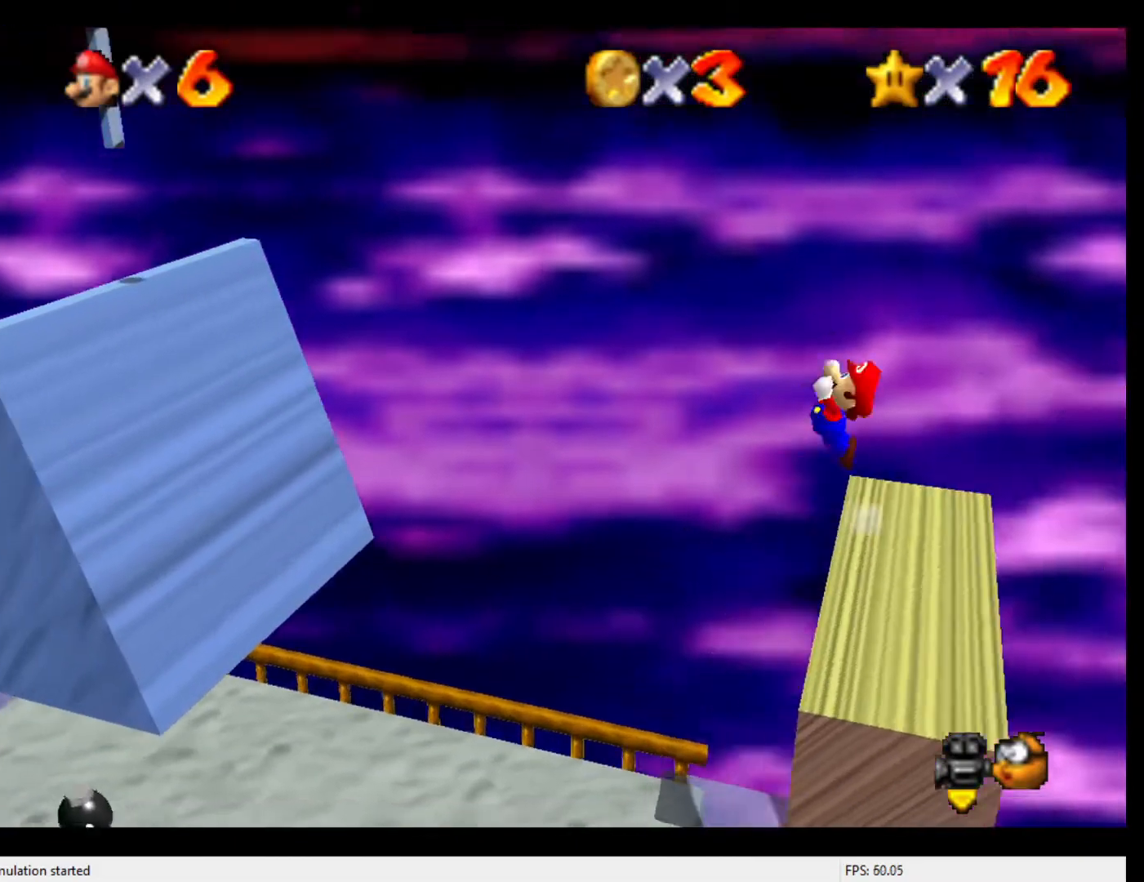
{"buttons": ["A", "B"], "left_stick": "left", "events": []}
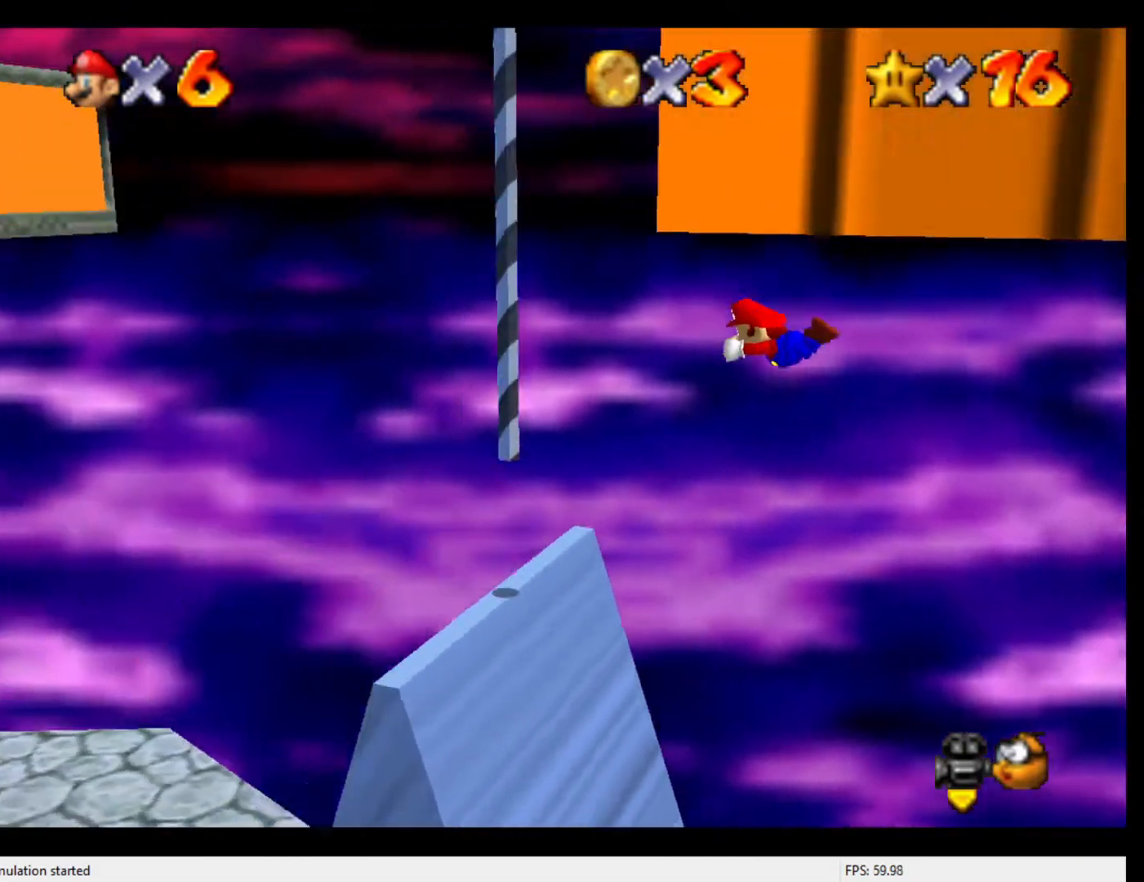
{"buttons": [], "left_stick": "up", "events": [[67, "left_stick", "down-left"], [167, "A", "up"], [200, "B", "up"], [300, "left_stick", "up-left"], [367, "left_stick", "up"], [400, "C_LEFT", "down"], [500, "C_LEFT", "up"]]}
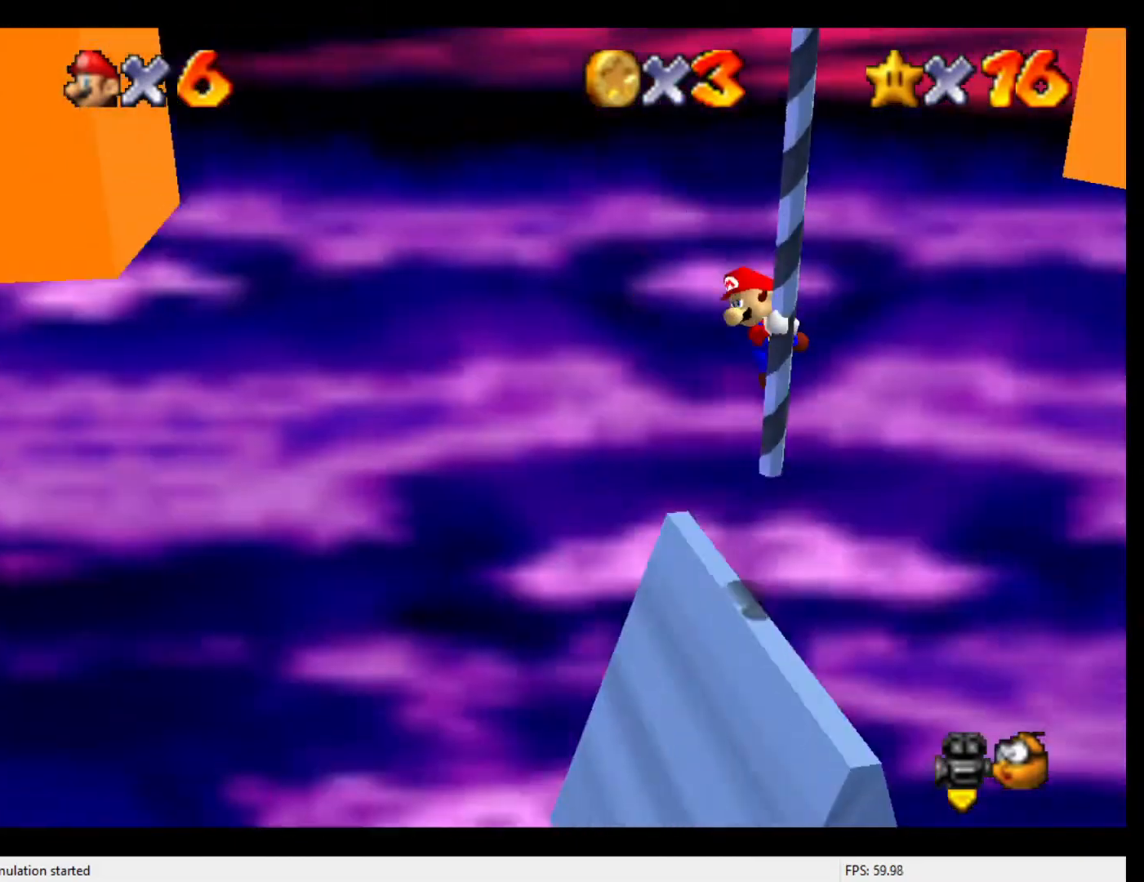
{"buttons": [], "left_stick": "up", "events": [[67, "C_LEFT", "down"], [167, "C_LEFT", "up"], [400, "C_DOWN", "down"], [467, "C_DOWN", "up"]]}
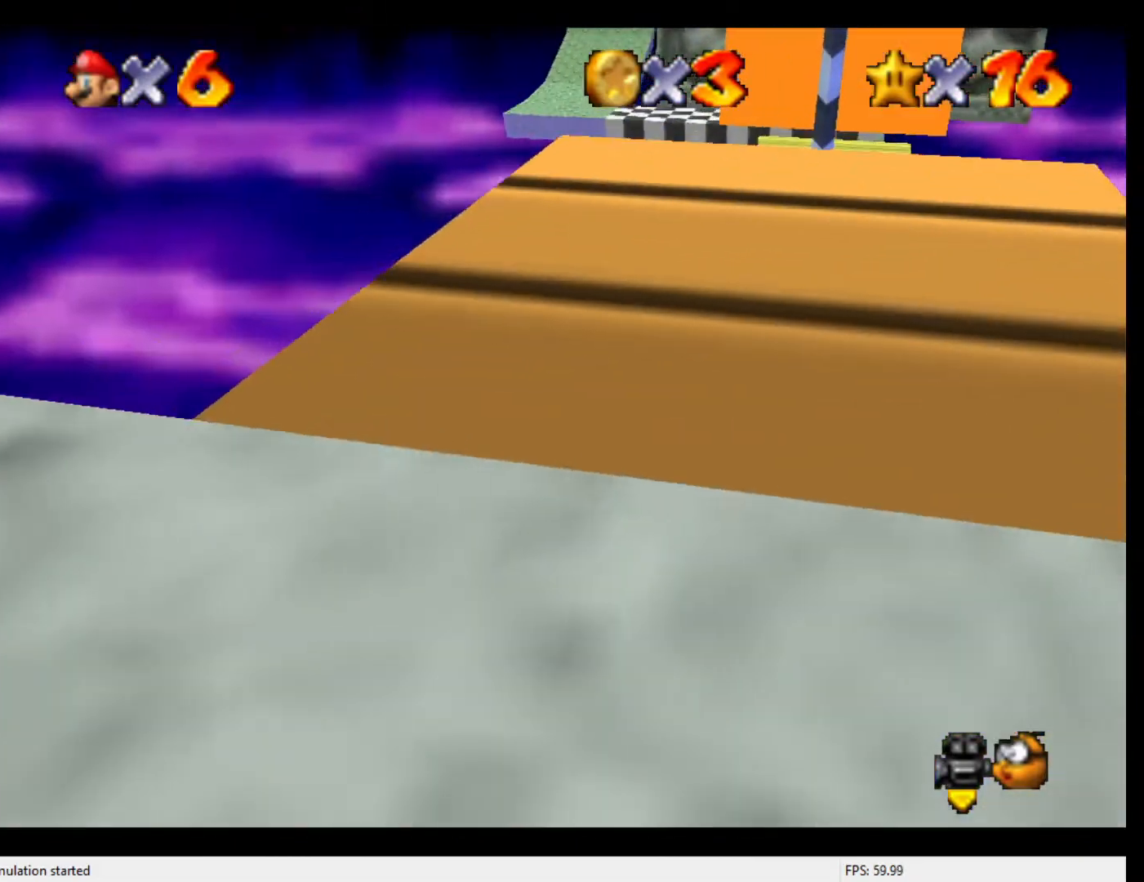
{"buttons": [], "left_stick": "up", "events": []}
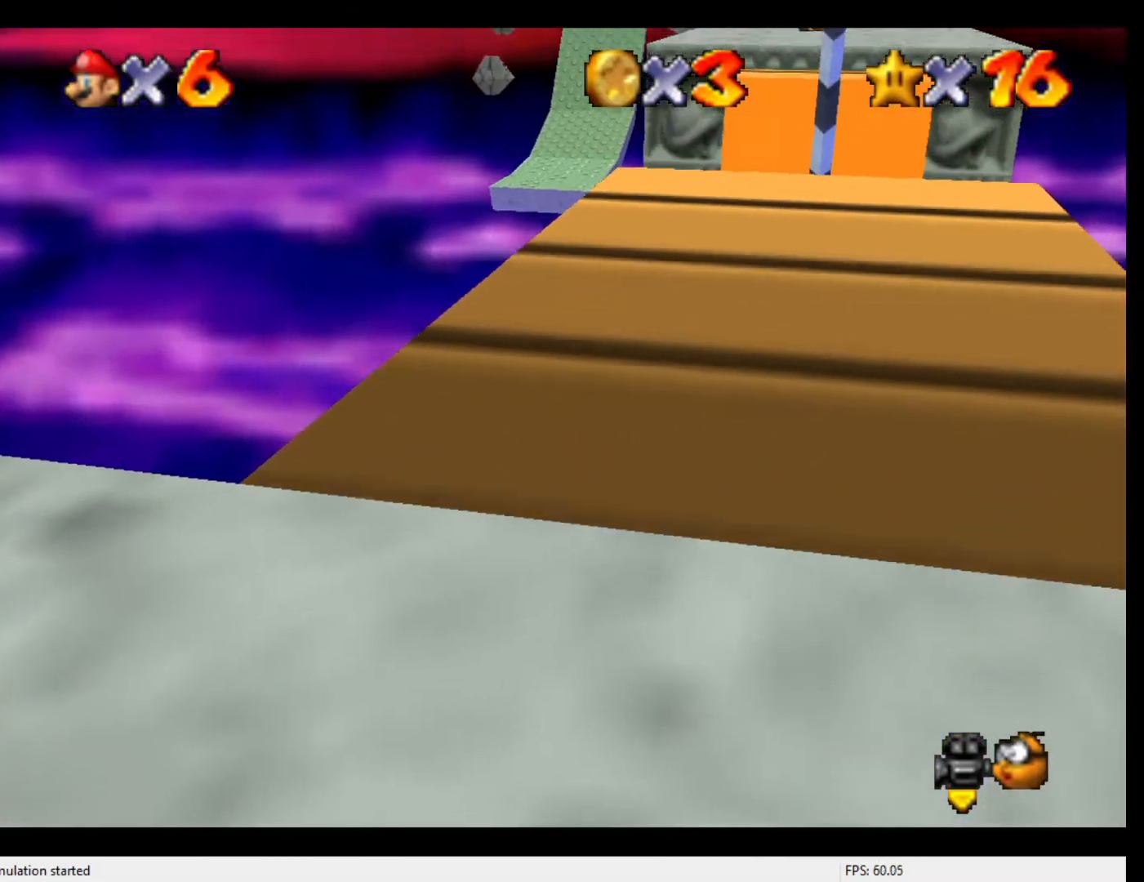
{"buttons": ["A"], "left_stick": "up", "events": [[500, "A", "down"]]}
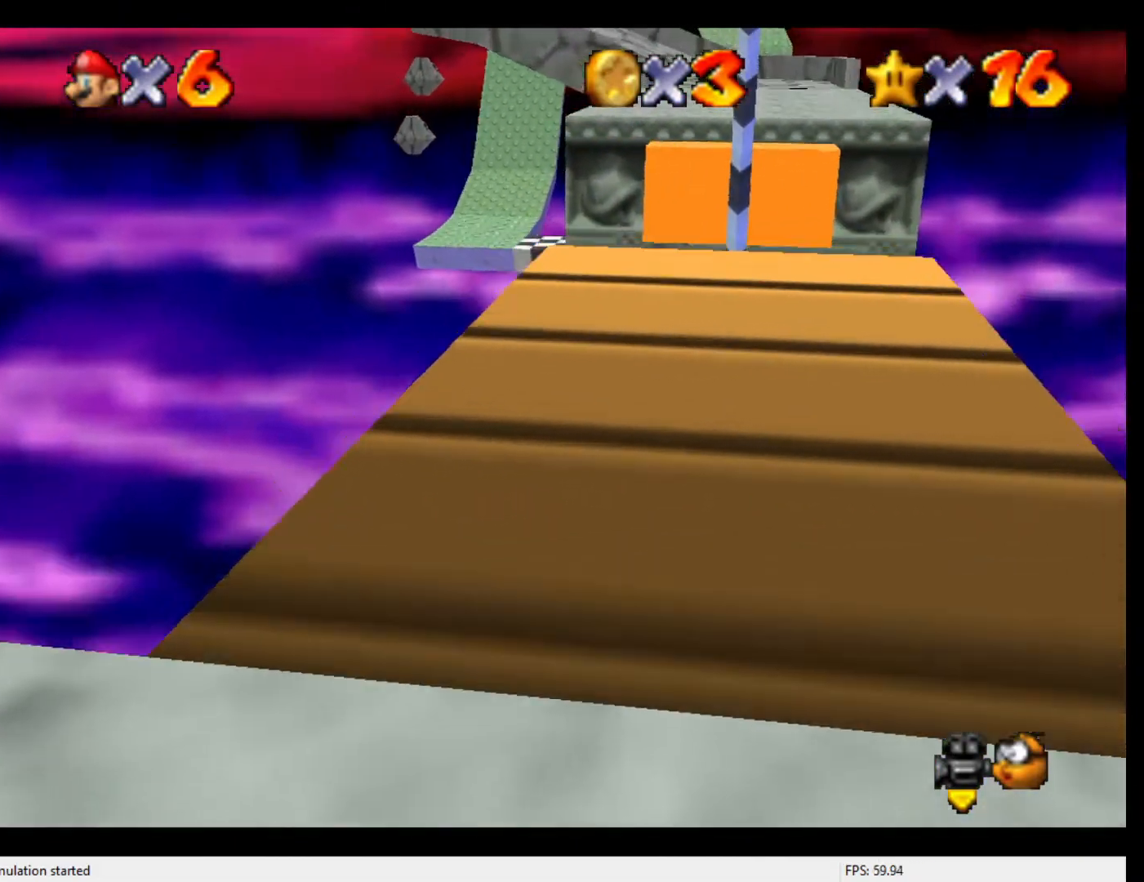
{"buttons": ["A", "B"], "left_stick": "up", "events": [[200, "B", "down"]]}
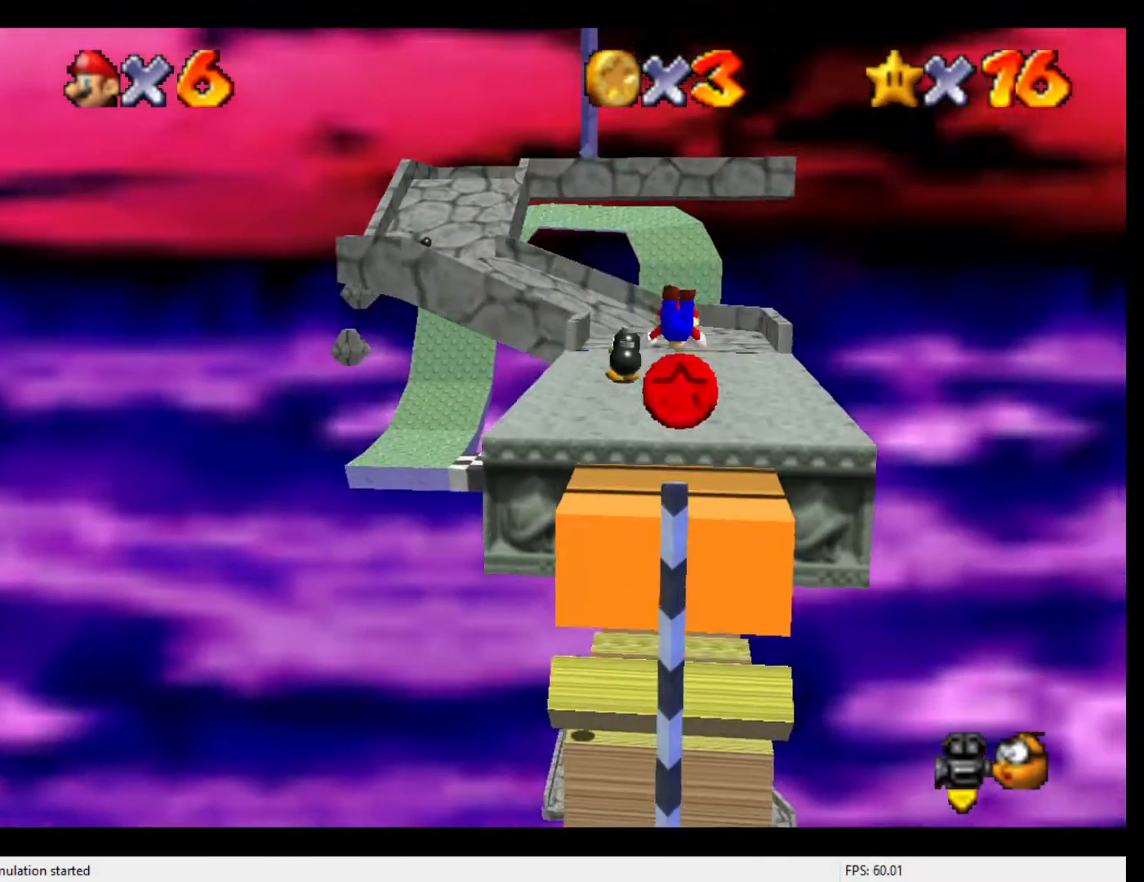
{"buttons": ["B"], "left_stick": "up", "events": [[33, "A", "up"], [67, "B", "up"], [500, "B", "down"]]}